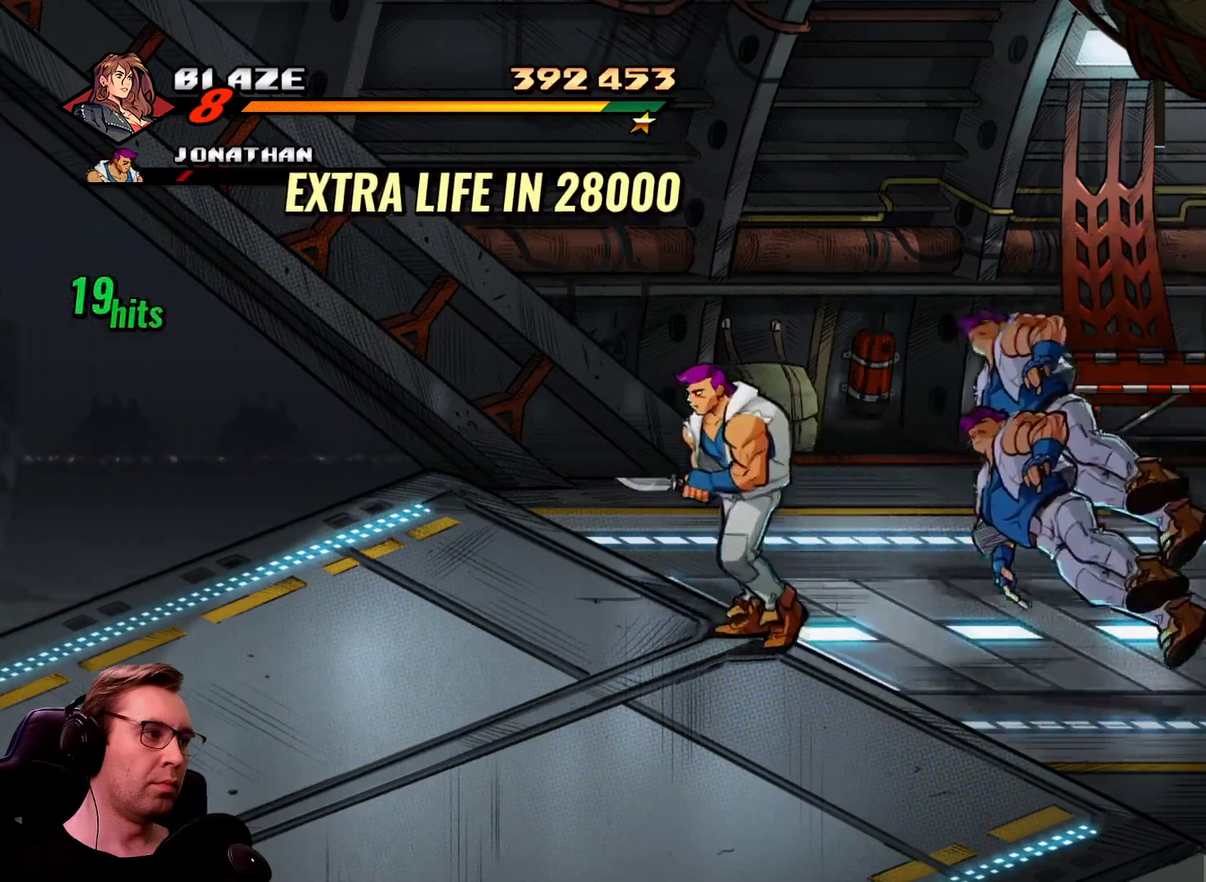
Gameplay with a controller; each line is a JSON object with the inputs held at the frame after it. "events" lists button and stick changes between this image and that frame as [ms after this image, input, new state], when the widget could be followed in between. Not read: L3 R3.
{"buttons": [], "events": [[234, "DPAD_RIGHT", "up"]]}
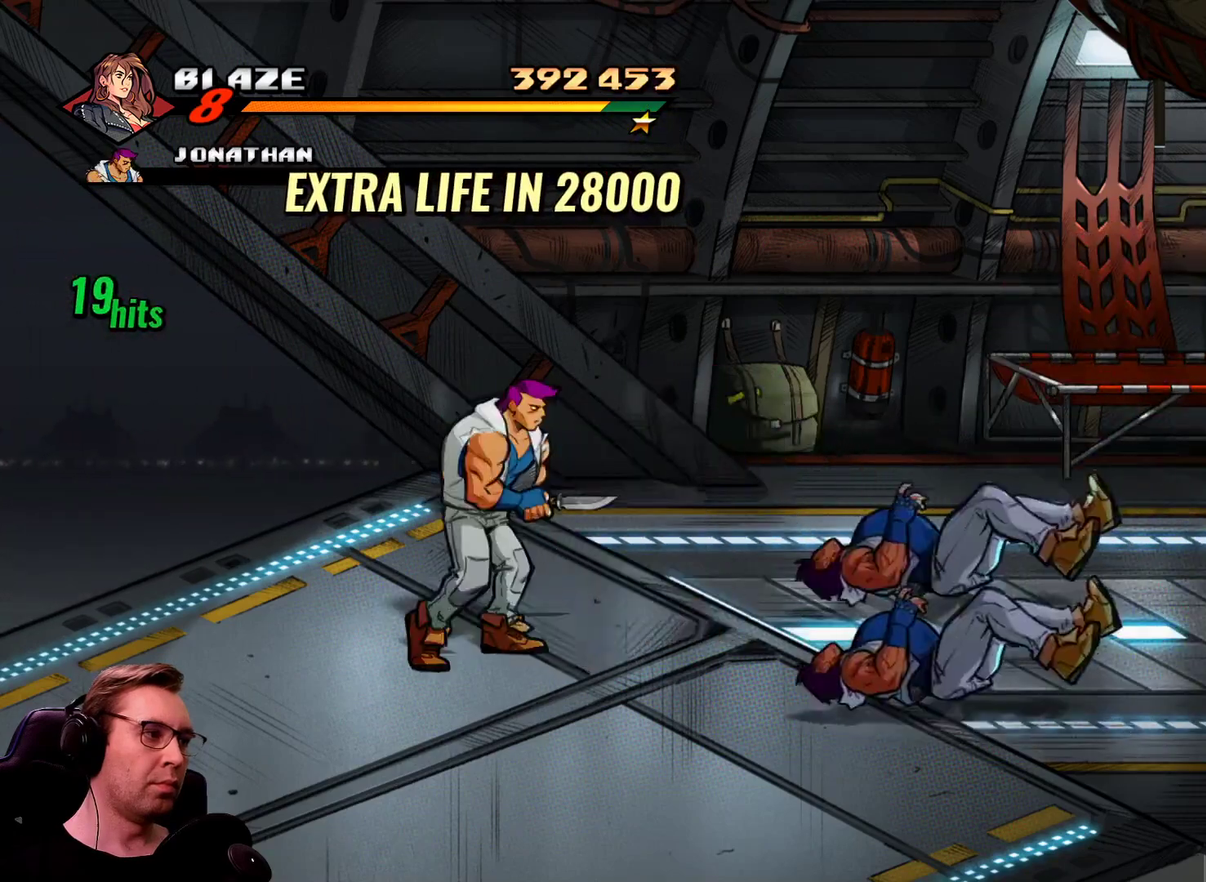
{"buttons": [], "events": []}
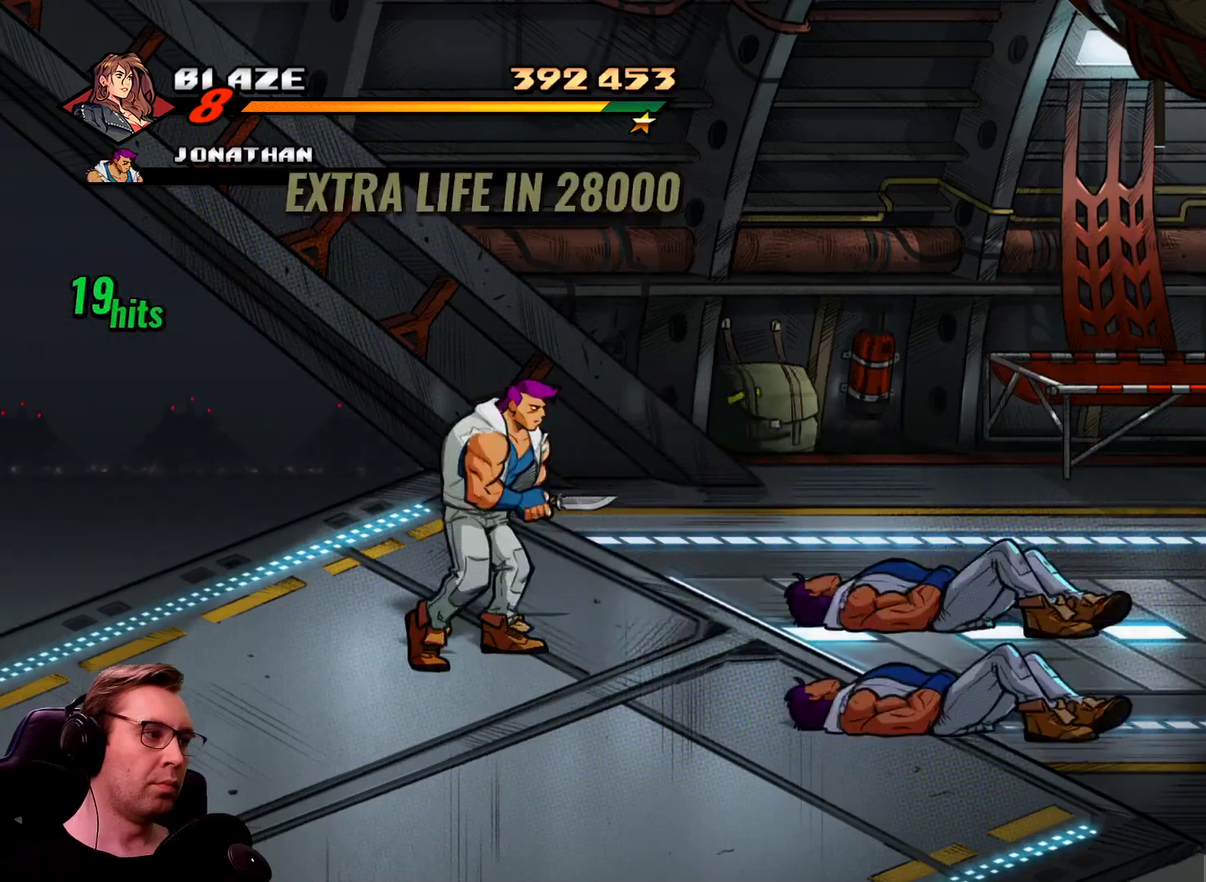
{"buttons": ["SQUARE", "DPAD_LEFT"], "events": [[167, "DPAD_DOWN", "down"], [167, "DPAD_RIGHT", "down"], [401, "DPAD_LEFT", "down"], [451, "DPAD_DOWN", "up"], [451, "DPAD_RIGHT", "up"], [501, "SQUARE", "down"]]}
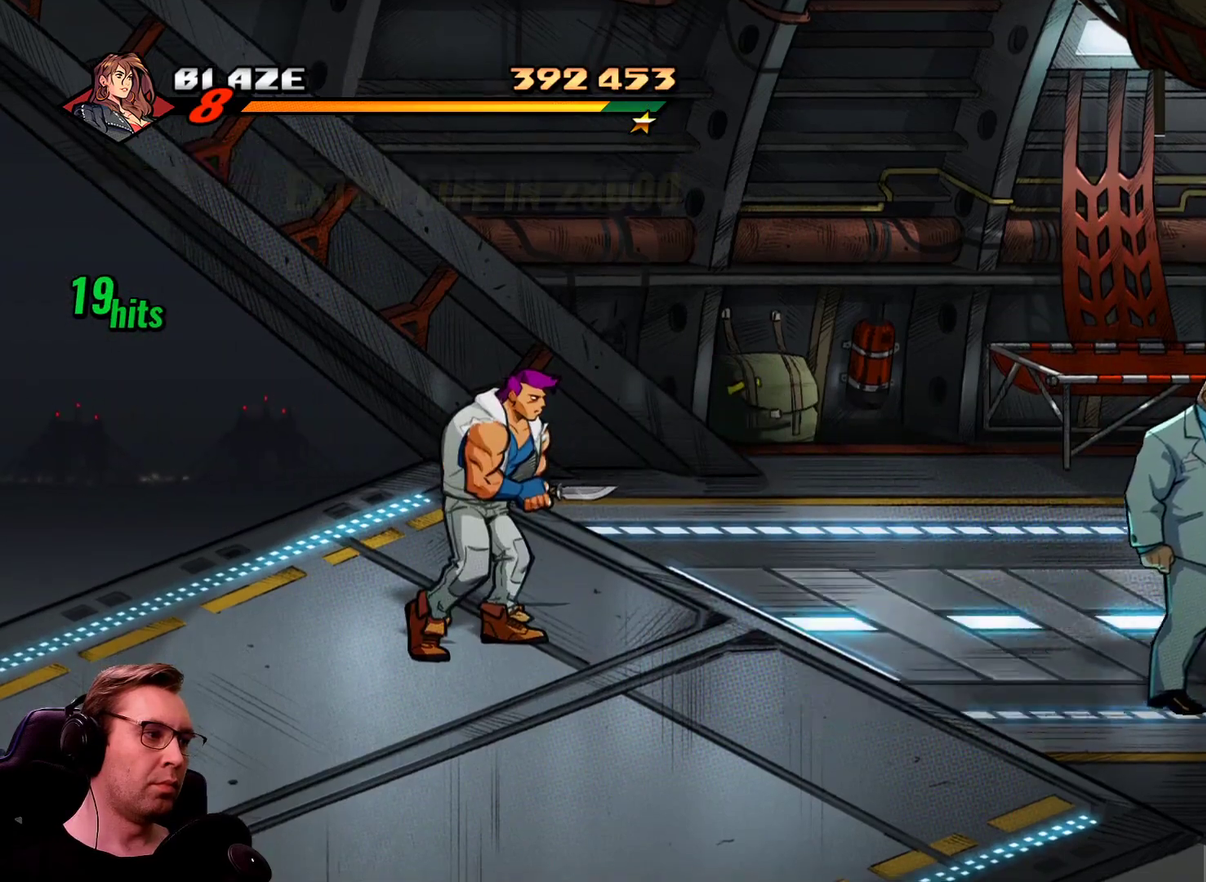
{"buttons": [], "events": [[133, "SQUARE", "up"], [467, "DPAD_LEFT", "up"]]}
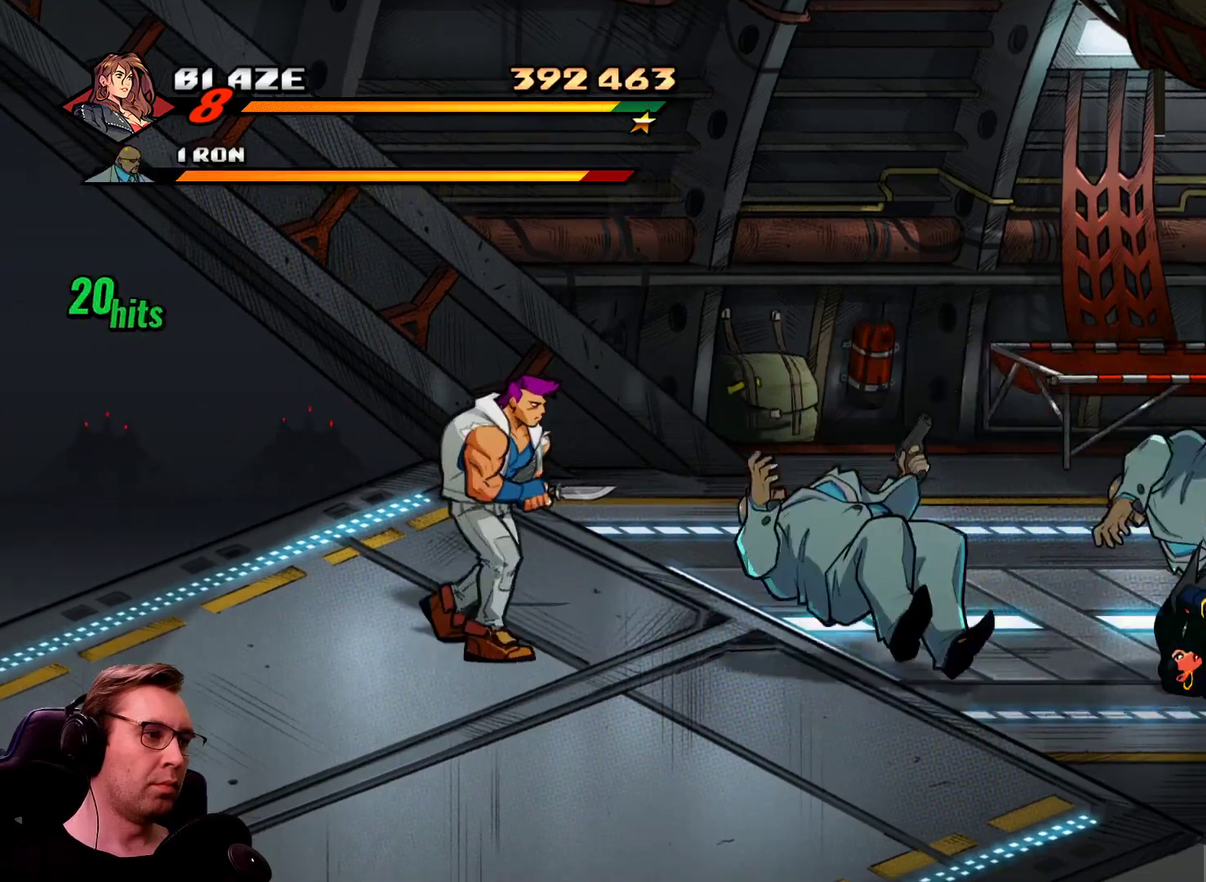
{"buttons": [], "events": []}
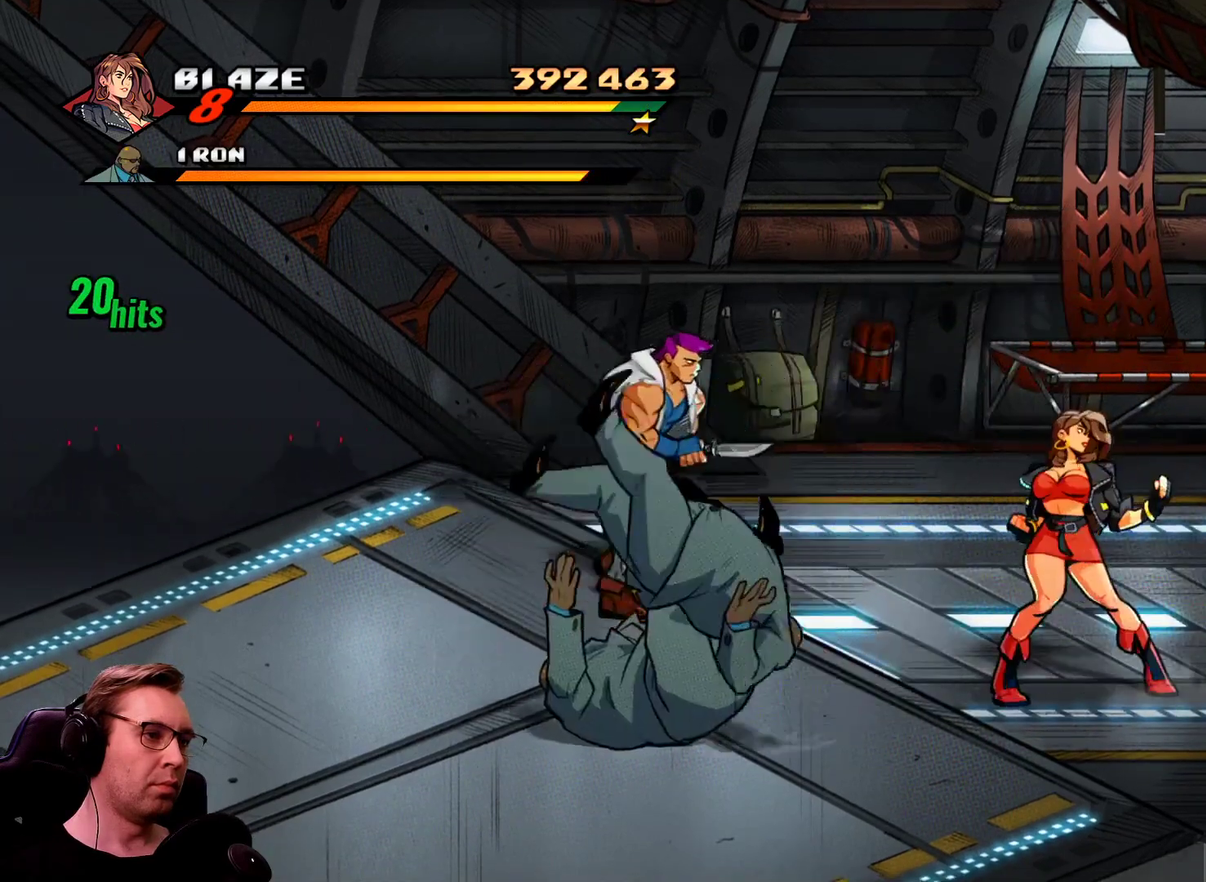
{"buttons": [], "events": []}
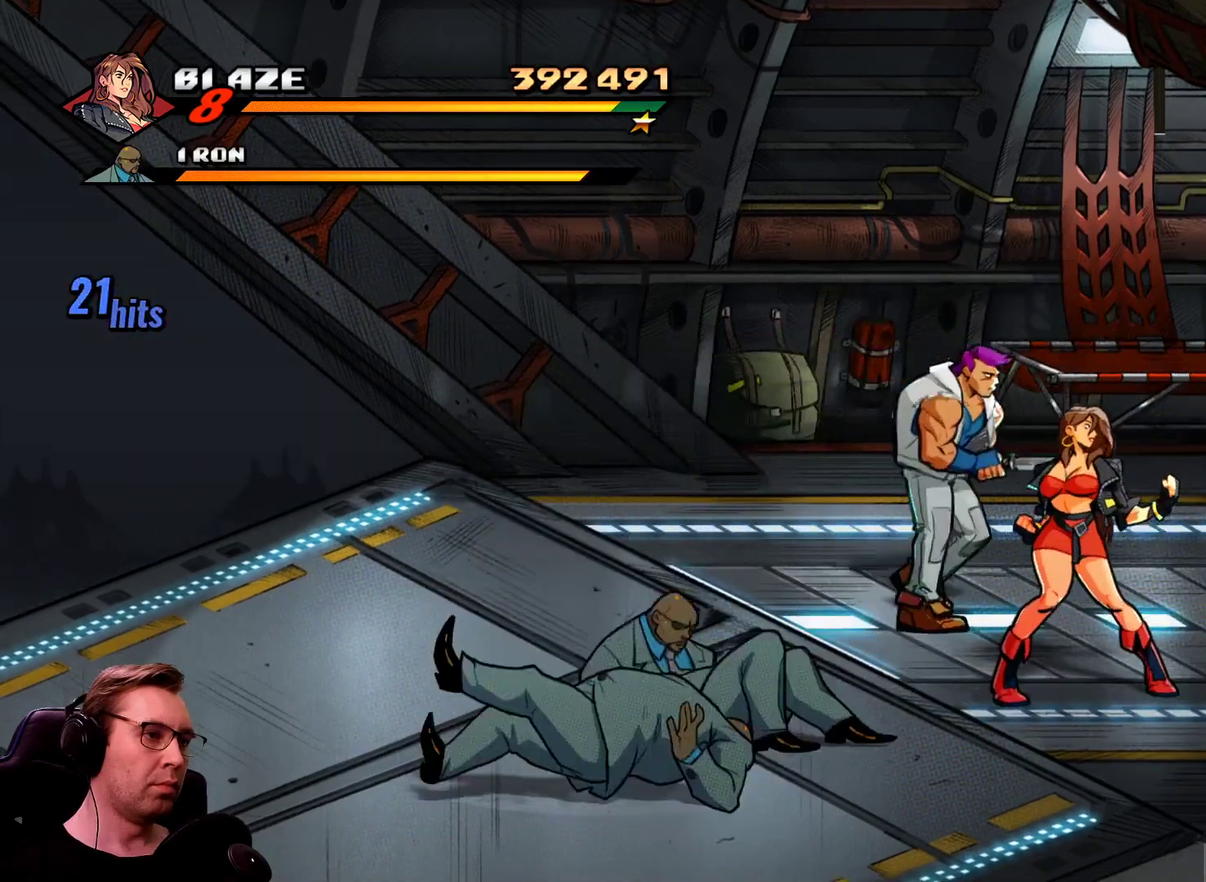
{"buttons": ["DPAD_UP", "DPAD_RIGHT"], "events": [[468, "DPAD_RIGHT", "down"], [468, "DPAD_UP", "down"]]}
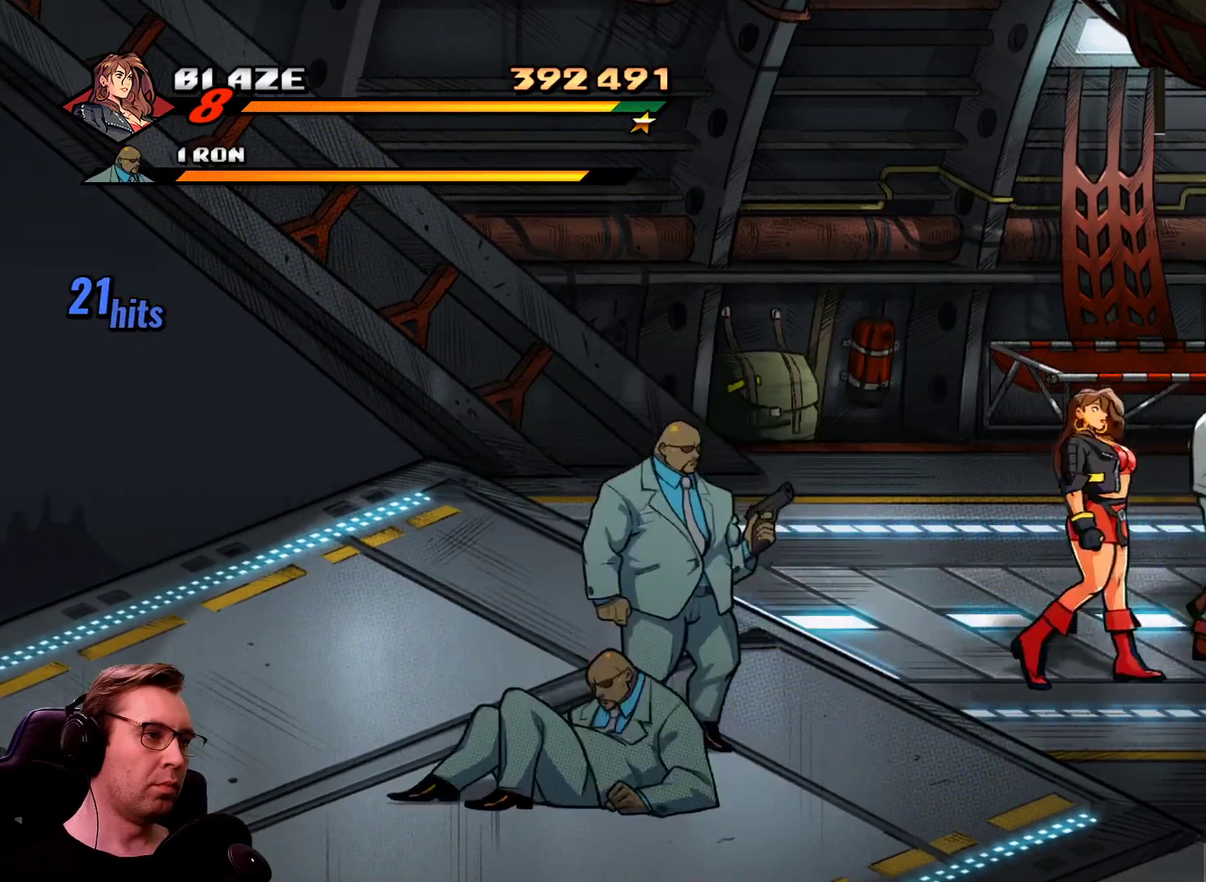
{"buttons": ["DPAD_RIGHT"], "events": [[200, "DPAD_UP", "up"]]}
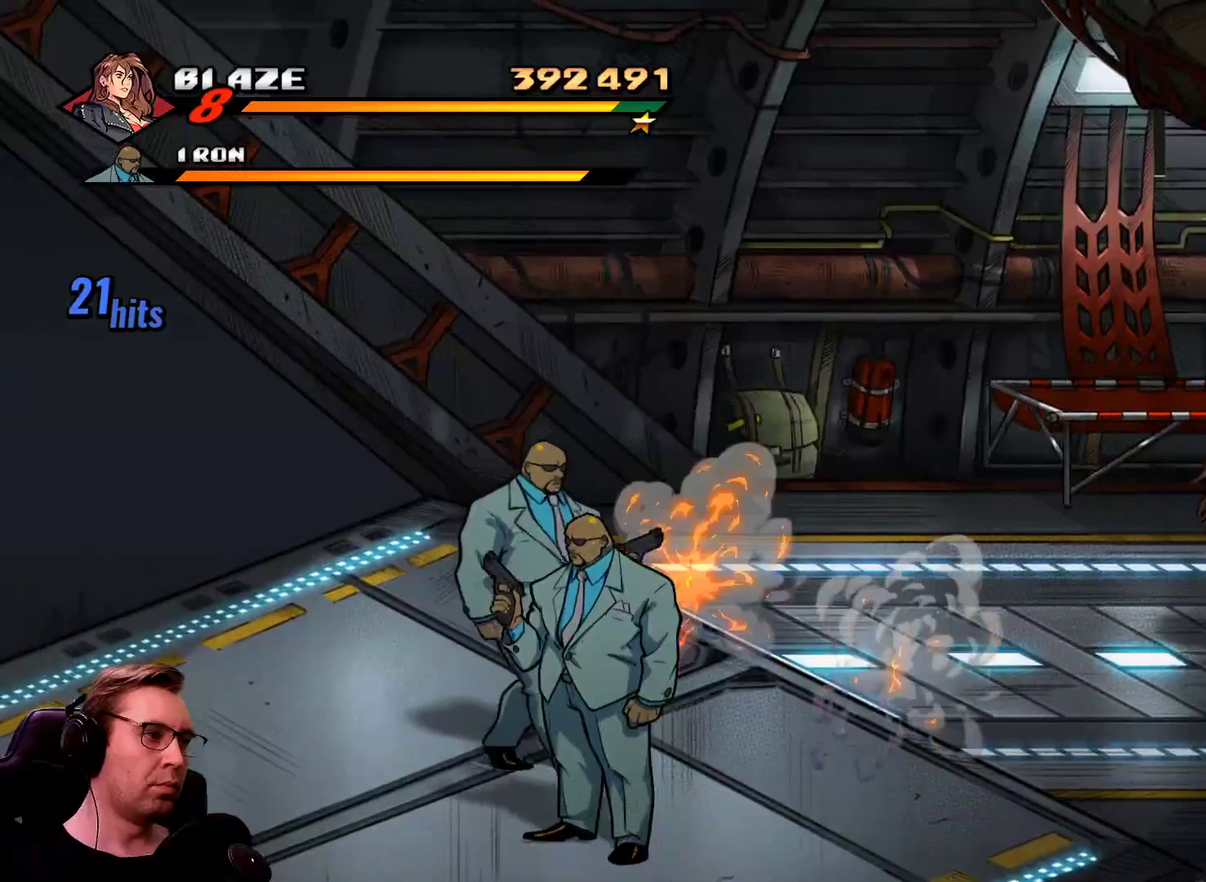
{"buttons": ["DPAD_UP", "DPAD_LEFT"], "events": [[117, "DPAD_DOWN", "down"], [167, "DPAD_LEFT", "down"], [217, "DPAD_DOWN", "up"], [217, "DPAD_RIGHT", "up"], [501, "DPAD_UP", "down"]]}
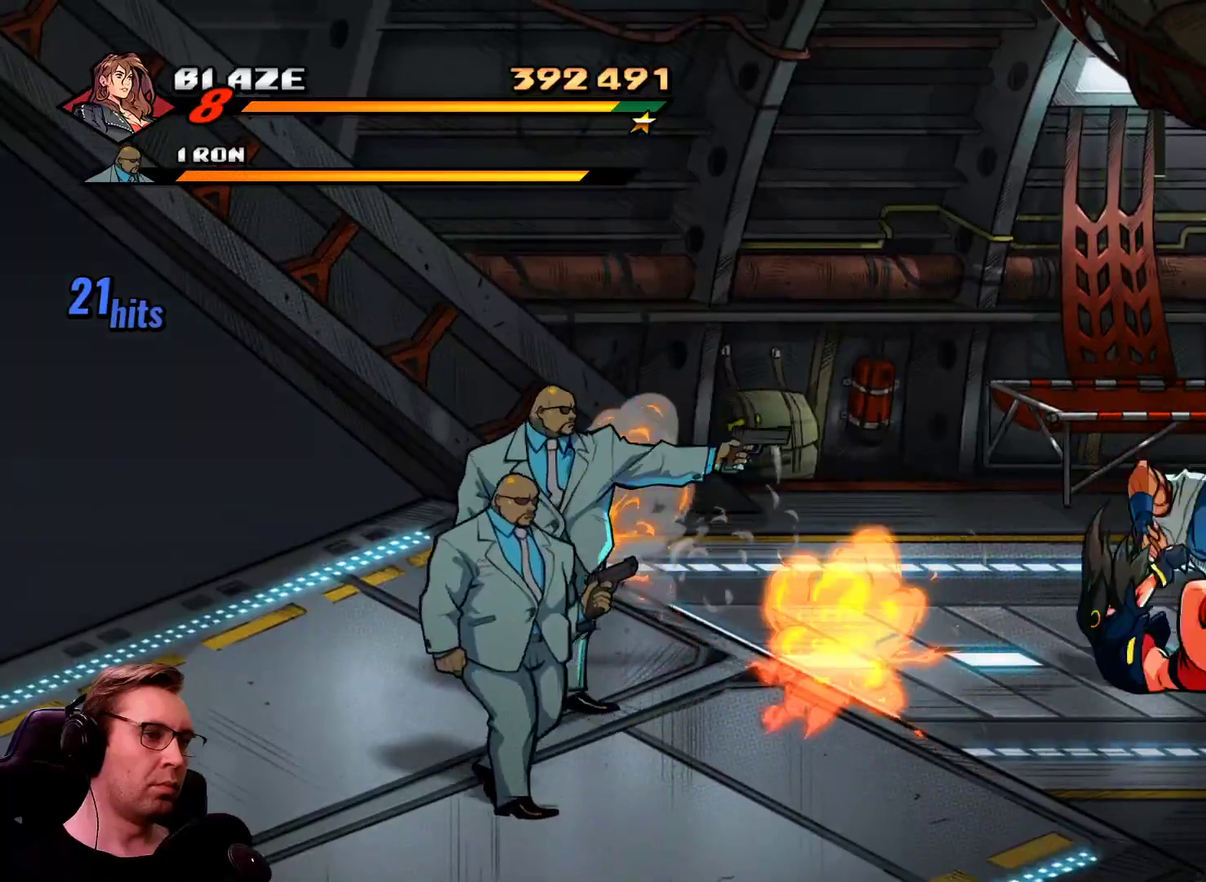
{"buttons": ["DPAD_UP", "DPAD_RIGHT"], "events": [[50, "DPAD_RIGHT", "down"], [100, "DPAD_LEFT", "up"]]}
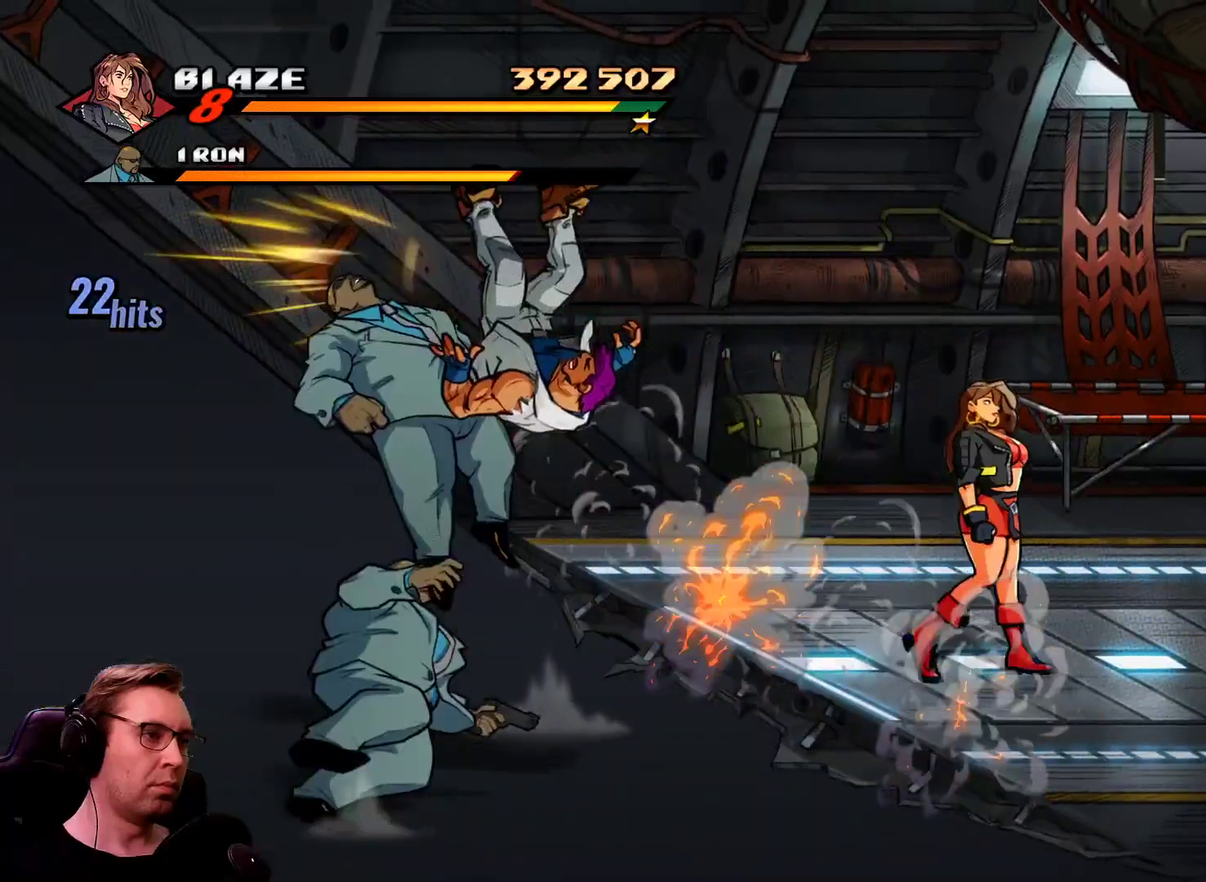
{"buttons": ["DPAD_UP", "DPAD_RIGHT"], "events": []}
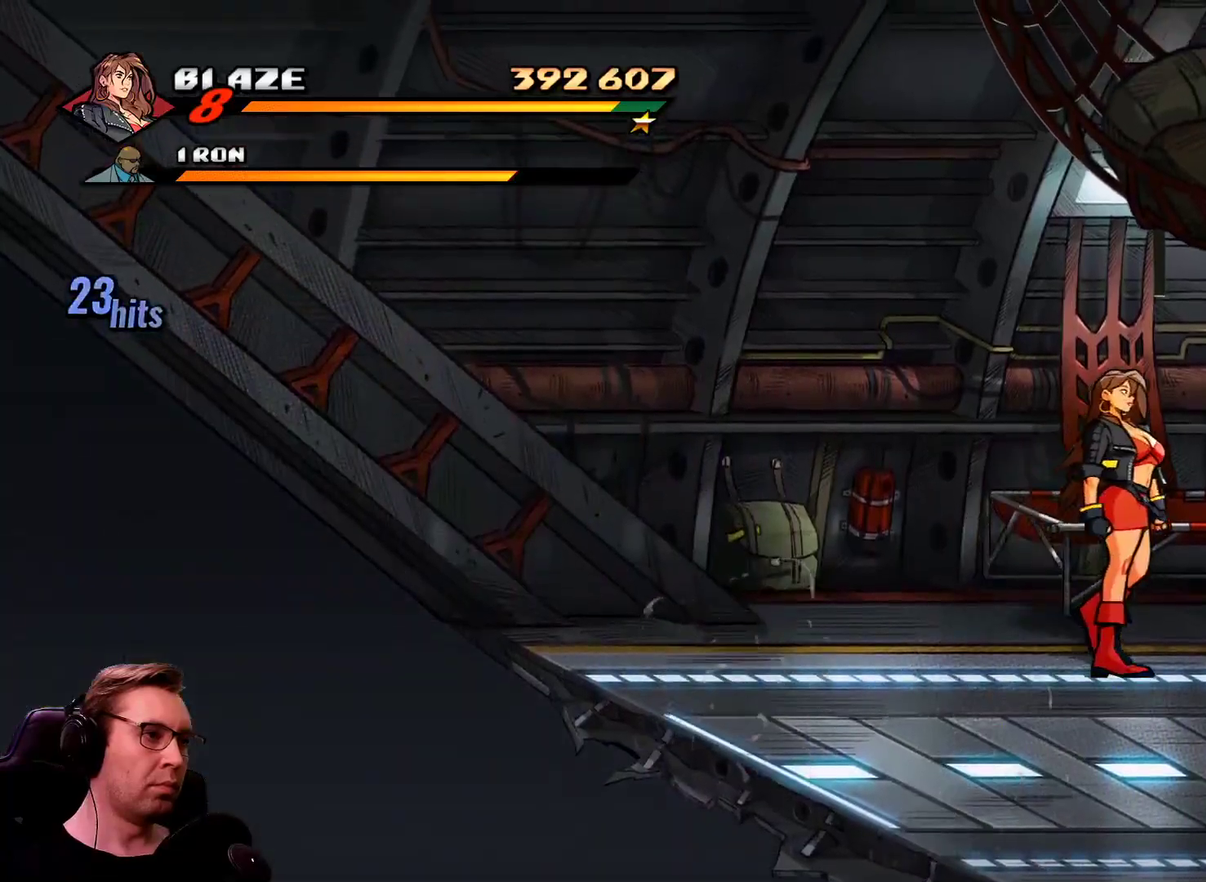
{"buttons": ["R1", "DPAD_RIGHT"], "events": [[117, "DPAD_UP", "up"], [350, "R1", "down"]]}
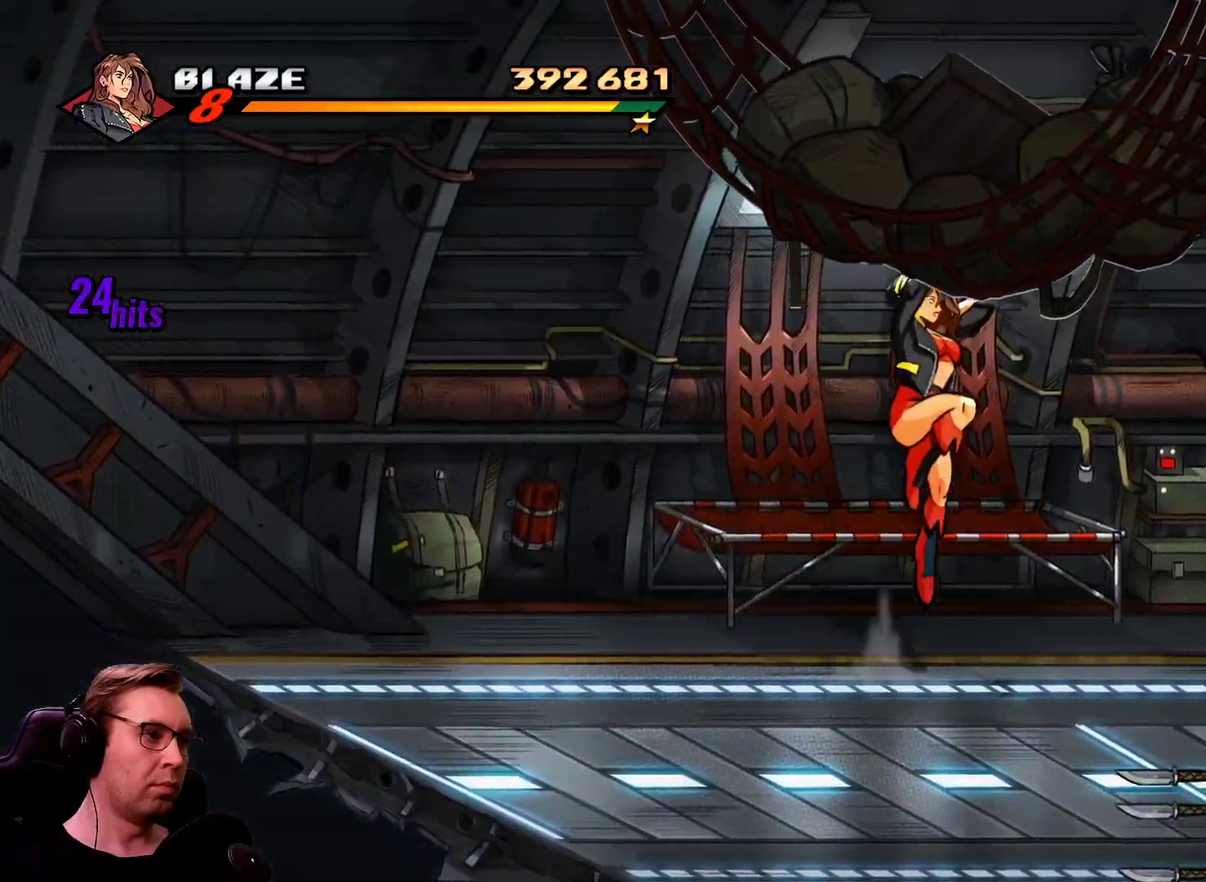
{"buttons": ["DPAD_RIGHT"], "events": [[84, "R1", "up"], [184, "SQUARE", "down"], [367, "SQUARE", "up"]]}
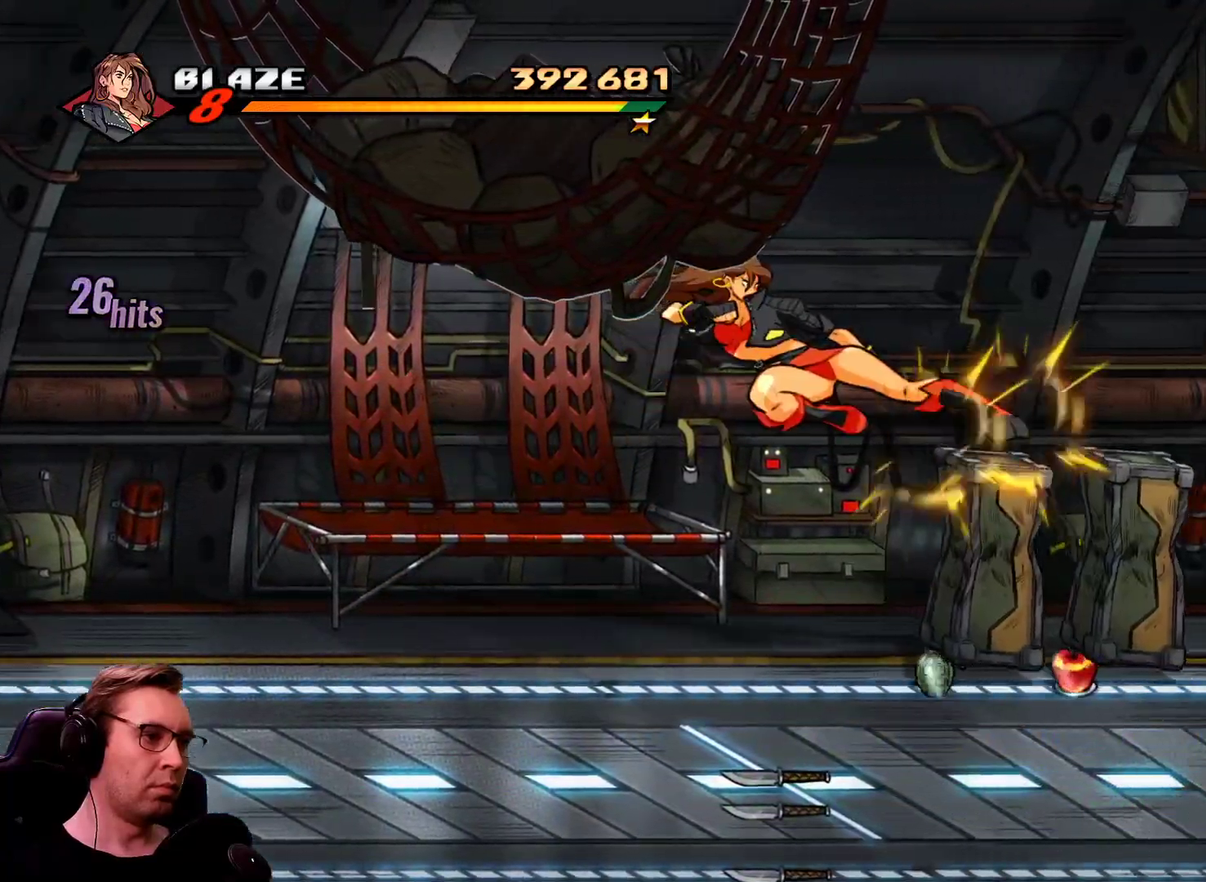
{"buttons": ["DPAD_RIGHT"], "events": []}
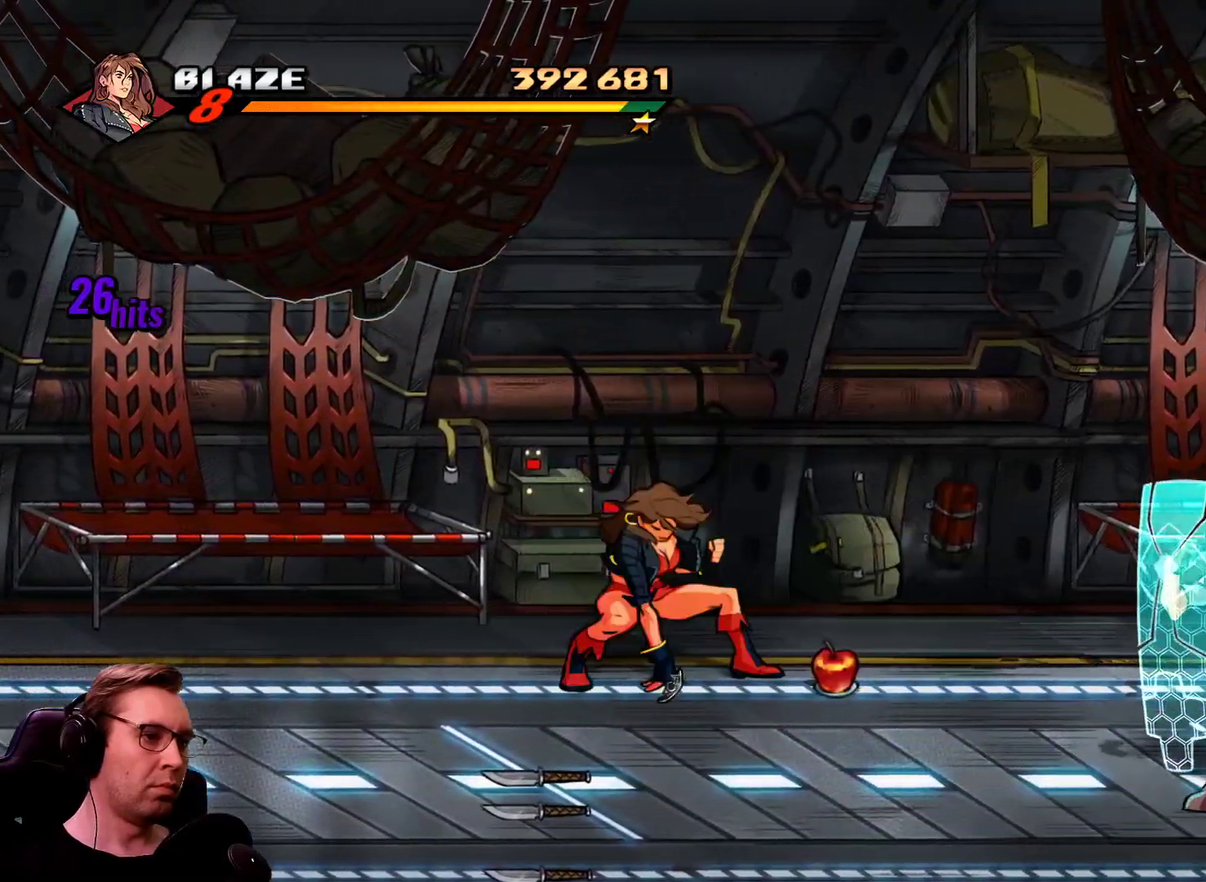
{"buttons": ["DPAD_RIGHT"], "events": [[34, "CIRCLE", "down"], [117, "CIRCLE", "up"], [217, "R1", "down"], [351, "R1", "up"], [401, "CROSS", "down"], [501, "CROSS", "up"]]}
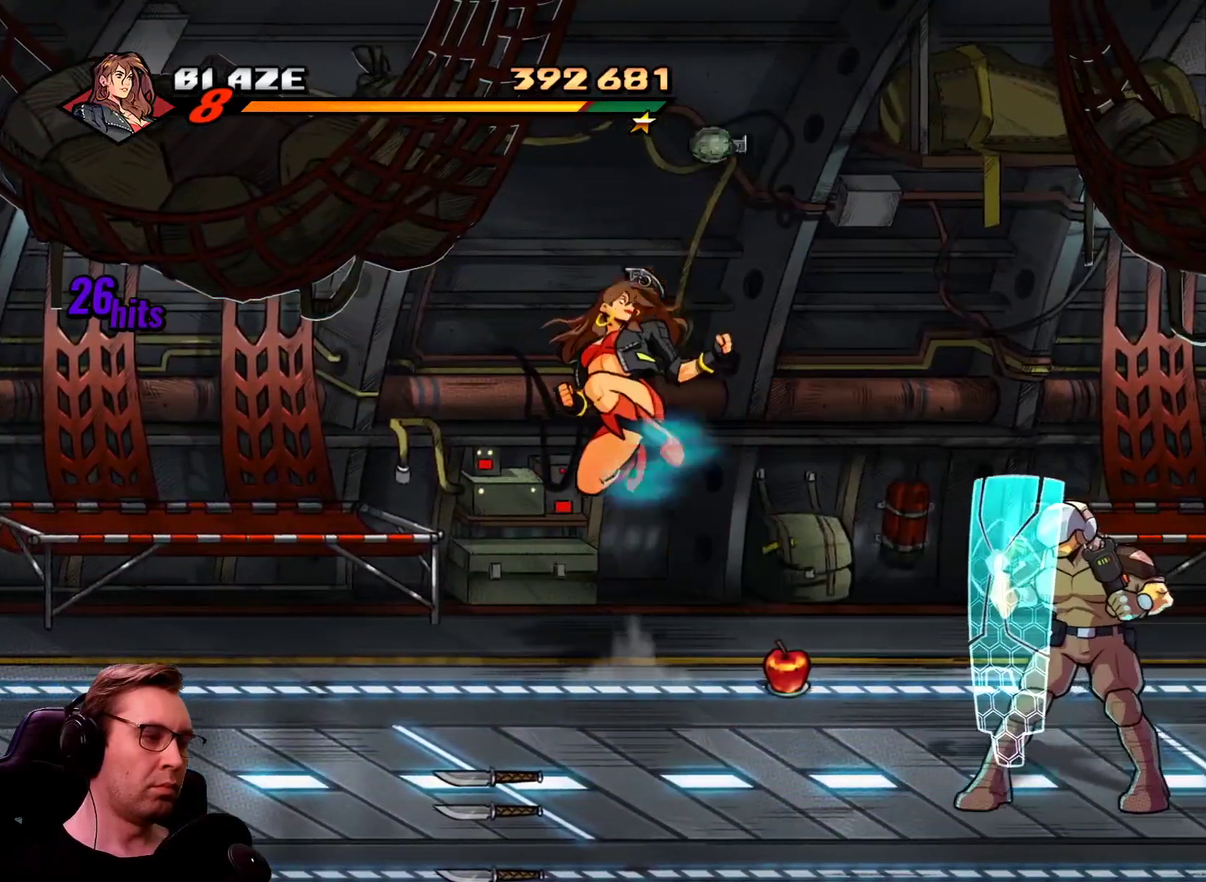
{"buttons": ["DPAD_RIGHT"], "events": []}
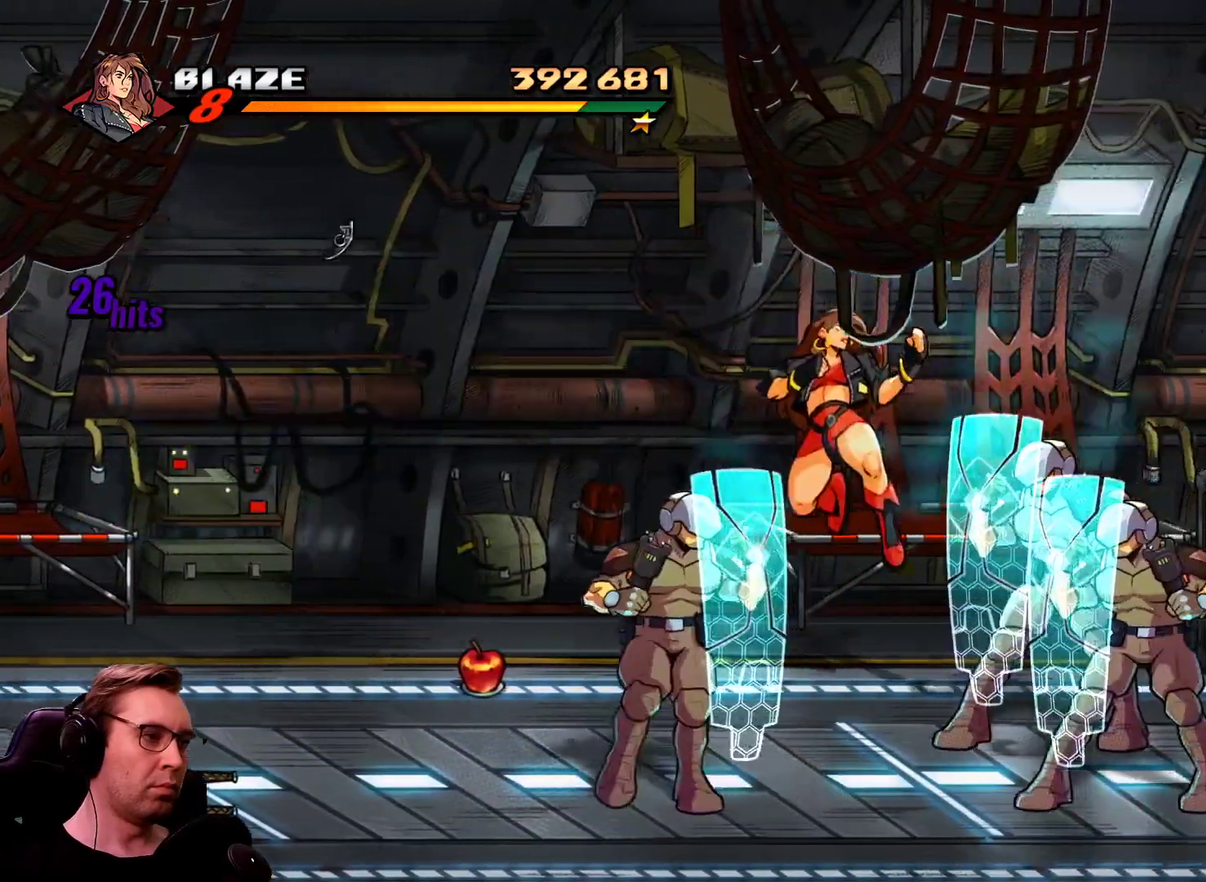
{"buttons": ["DPAD_RIGHT"], "events": []}
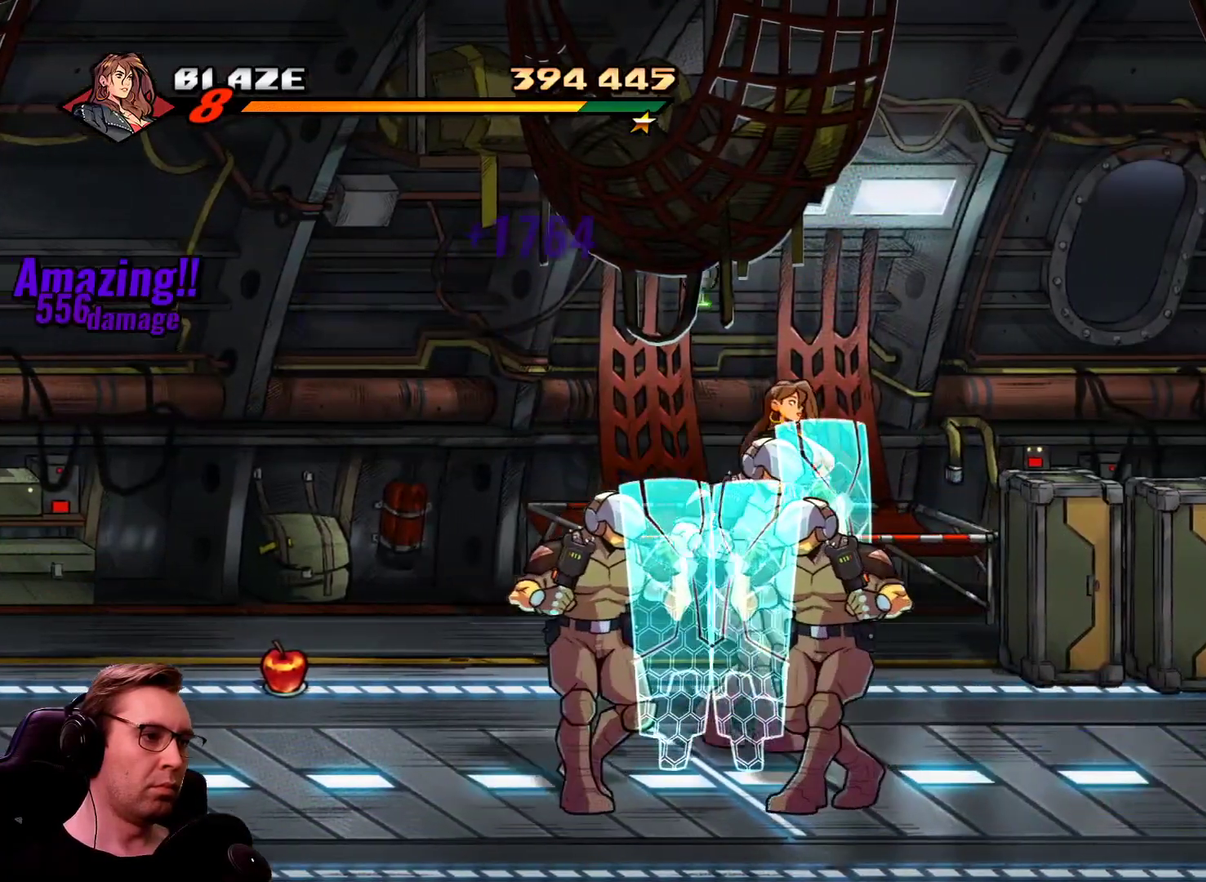
{"buttons": ["DPAD_RIGHT"], "events": [[217, "DPAD_RIGHT", "up"], [450, "DPAD_RIGHT", "down"]]}
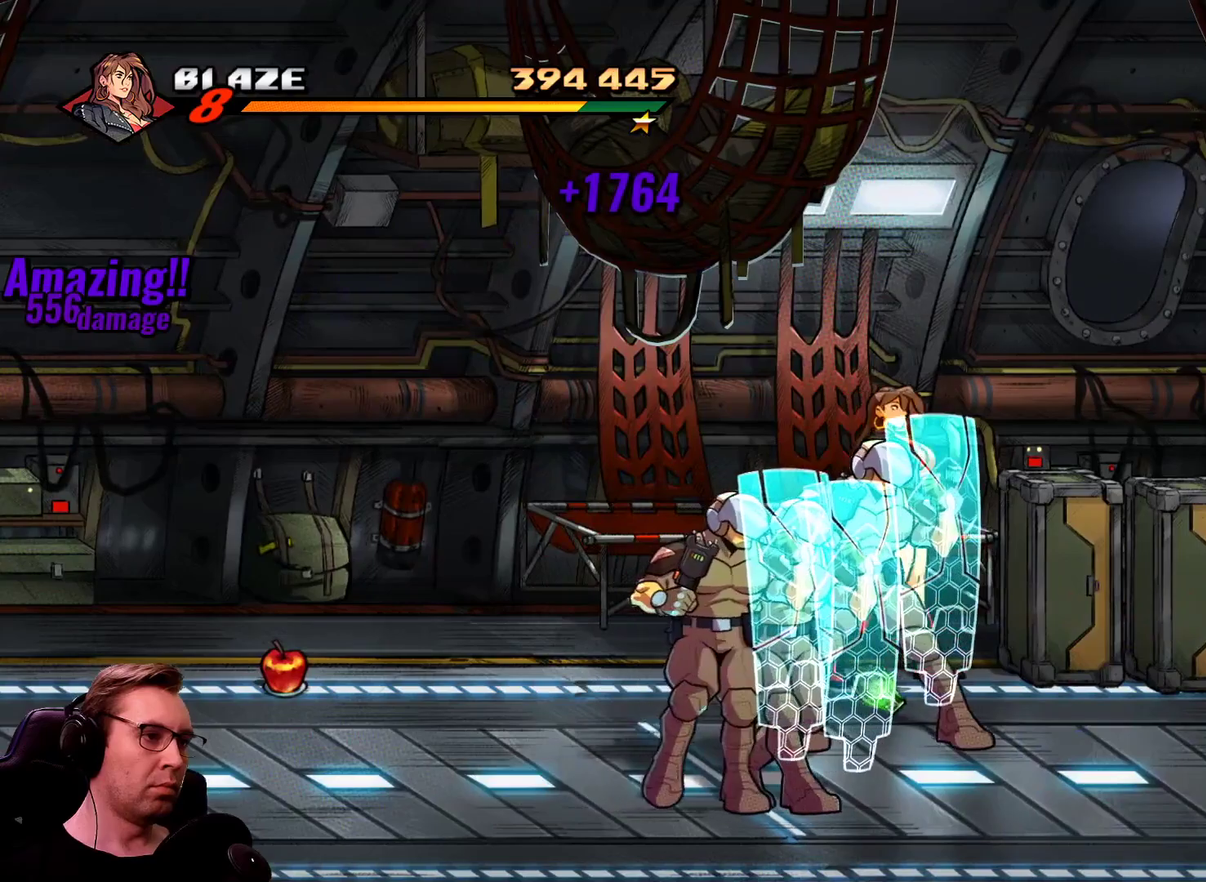
{"buttons": ["DPAD_DOWN", "DPAD_RIGHT"], "events": [[84, "DPAD_DOWN", "down"]]}
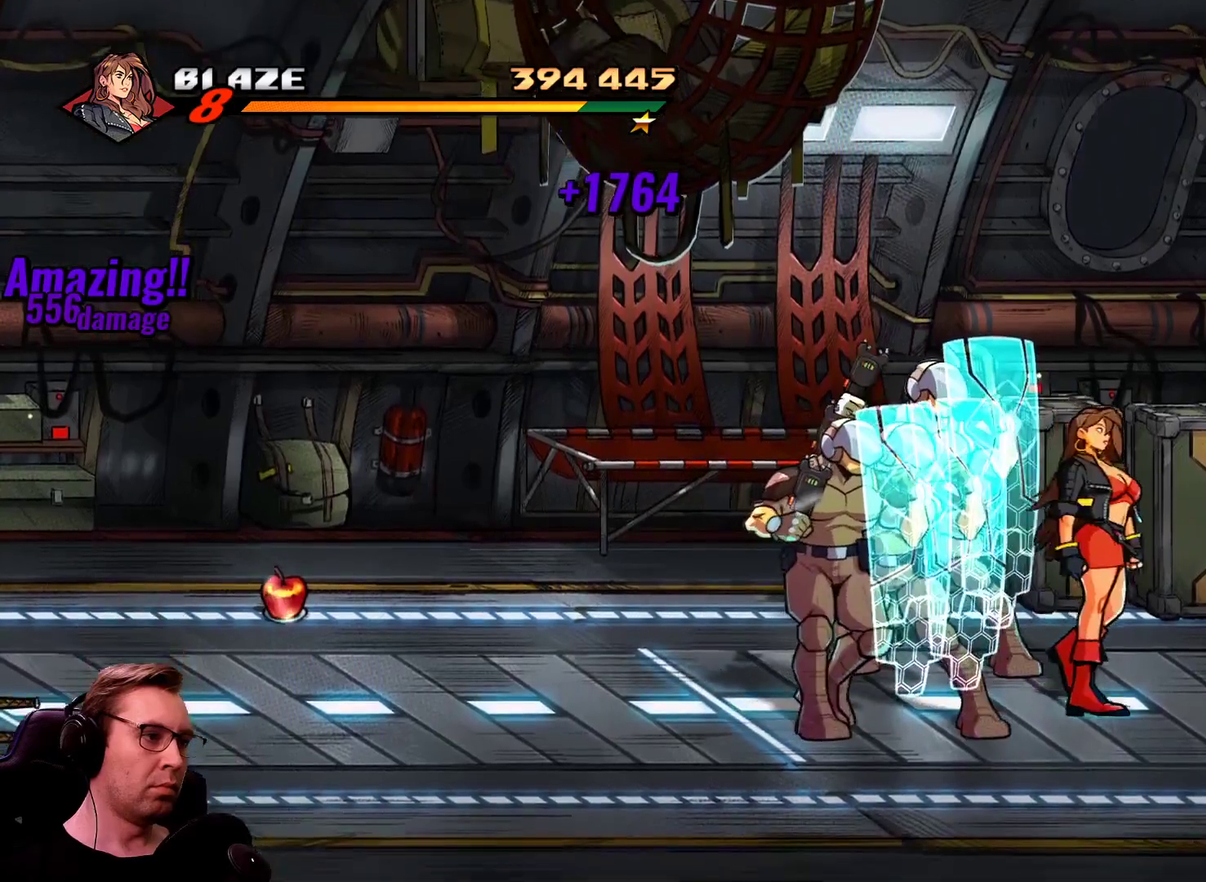
{"buttons": ["DPAD_DOWN", "DPAD_RIGHT"], "events": [[234, "DPAD_DOWN", "up"], [484, "DPAD_DOWN", "down"]]}
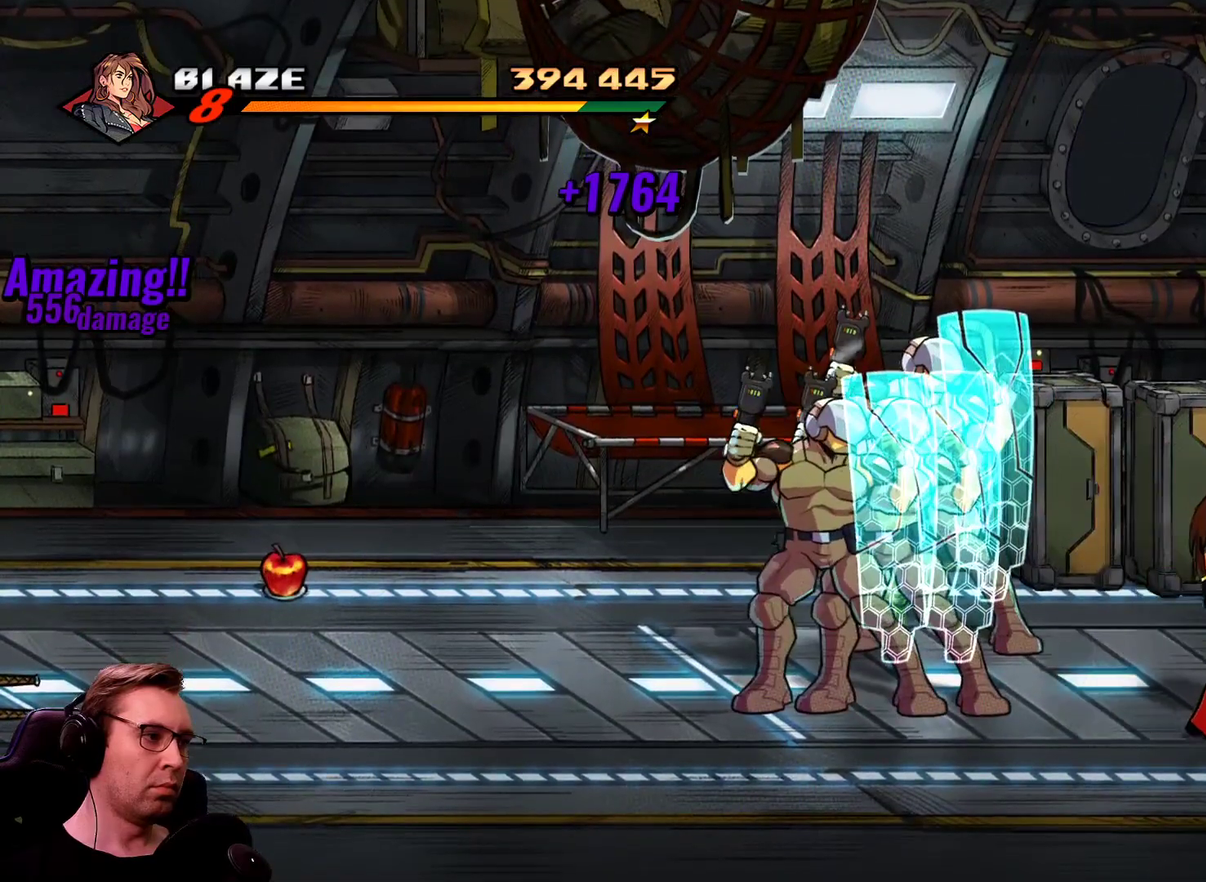
{"buttons": ["SQUARE"], "events": [[17, "DPAD_DOWN", "up"], [67, "SQUARE", "down"], [117, "SQUARE", "up"], [167, "DPAD_RIGHT", "up"], [217, "SQUARE", "down"], [251, "SQUARE", "up"], [351, "SQUARE", "down"]]}
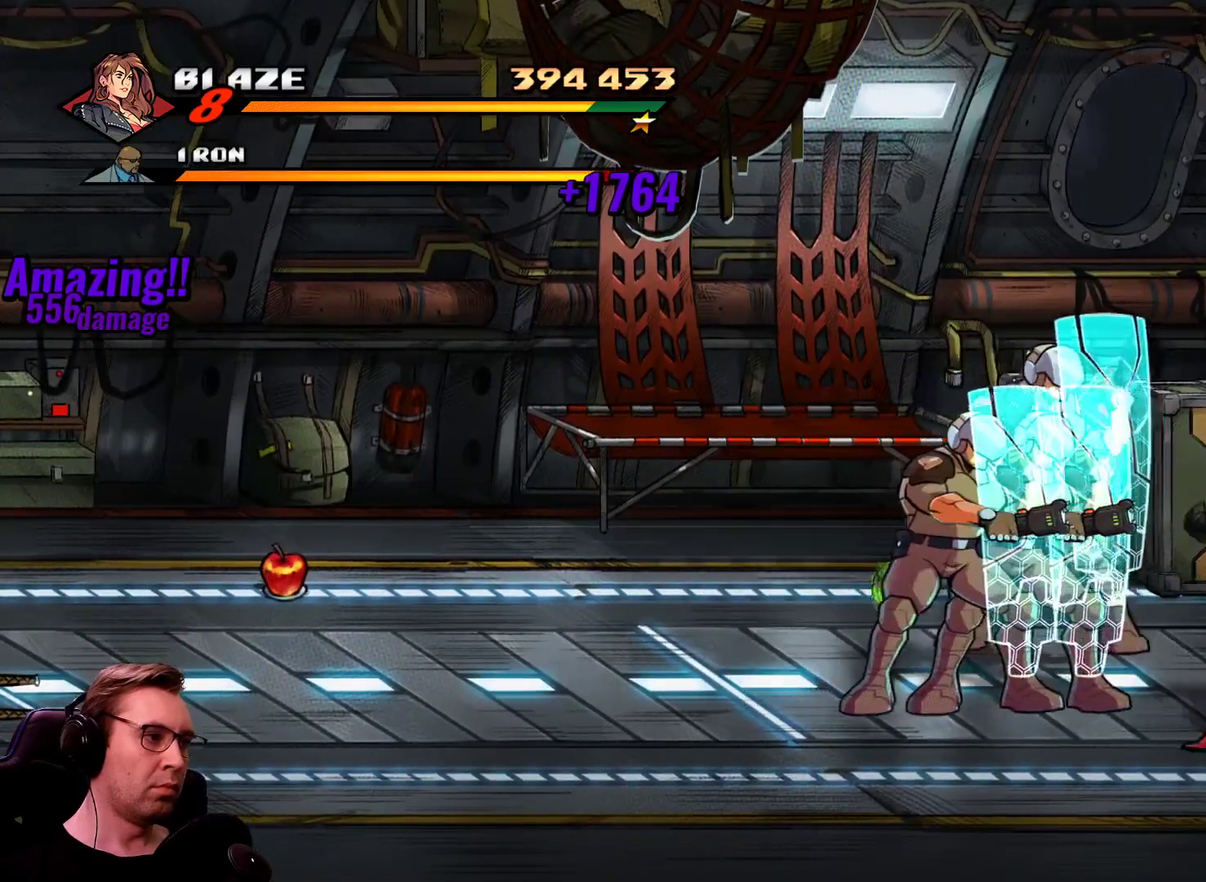
{"buttons": [], "events": [[417, "SQUARE", "up"]]}
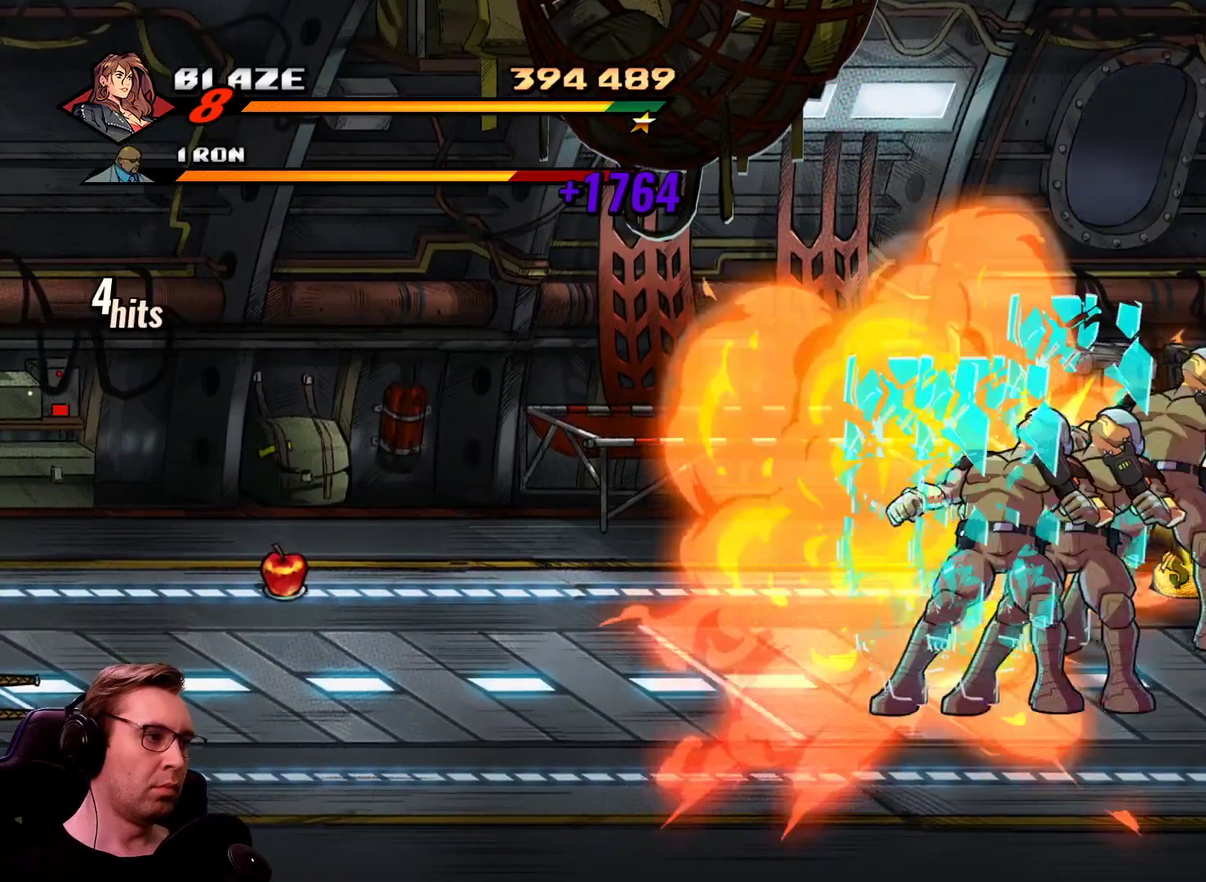
{"buttons": ["DPAD_LEFT"], "events": [[151, "CROSS", "down"], [234, "CROSS", "up"], [384, "DPAD_LEFT", "down"]]}
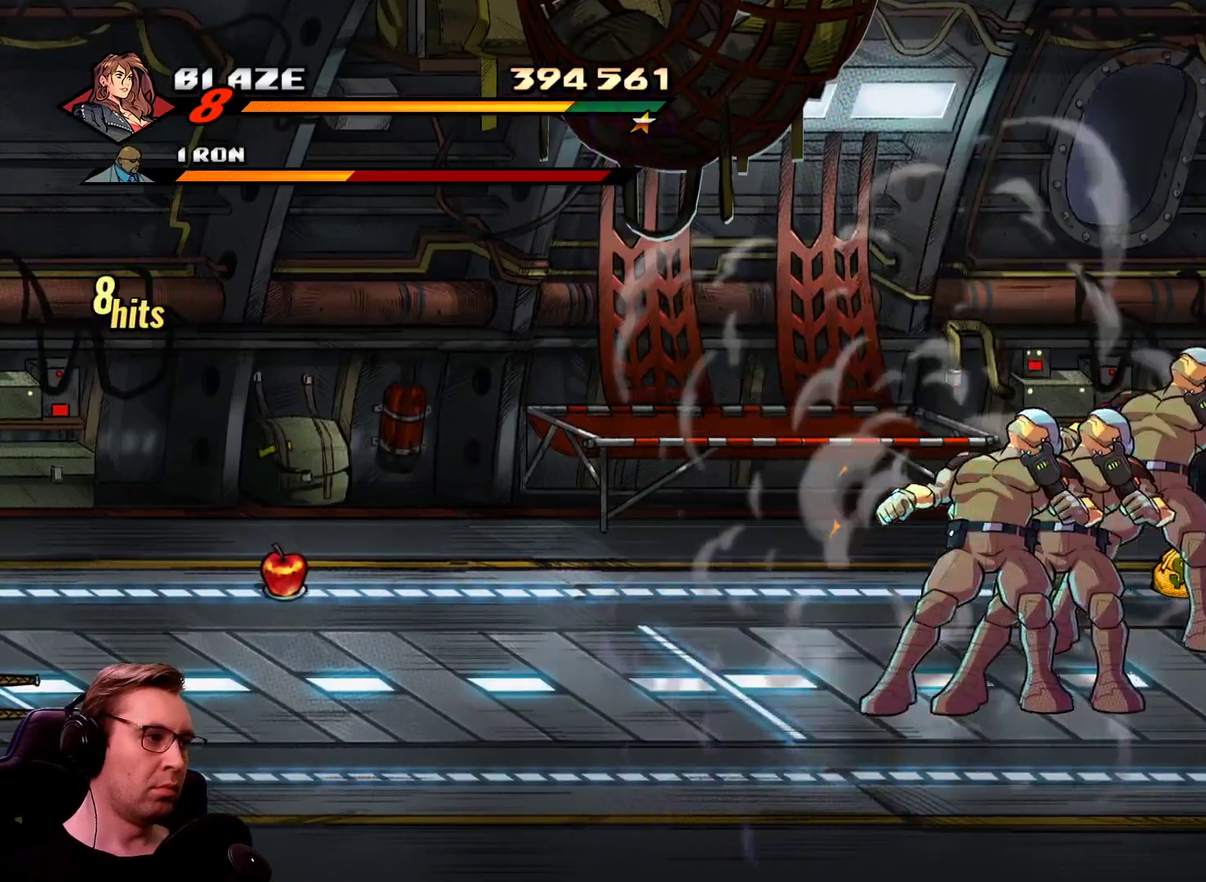
{"buttons": ["DPAD_LEFT"], "events": []}
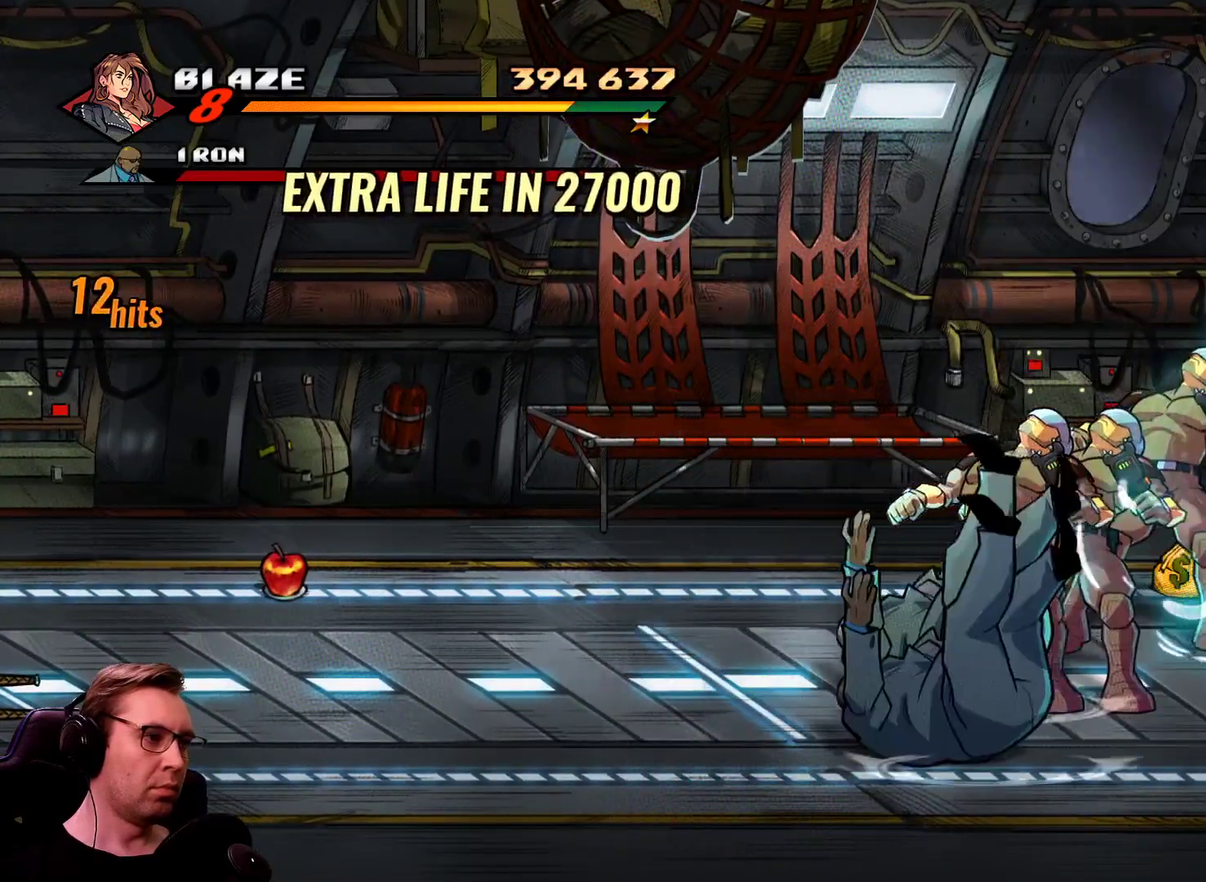
{"buttons": ["R1", "DPAD_LEFT"], "events": [[267, "DPAD_UP", "down"], [418, "R1", "down"], [501, "DPAD_UP", "up"]]}
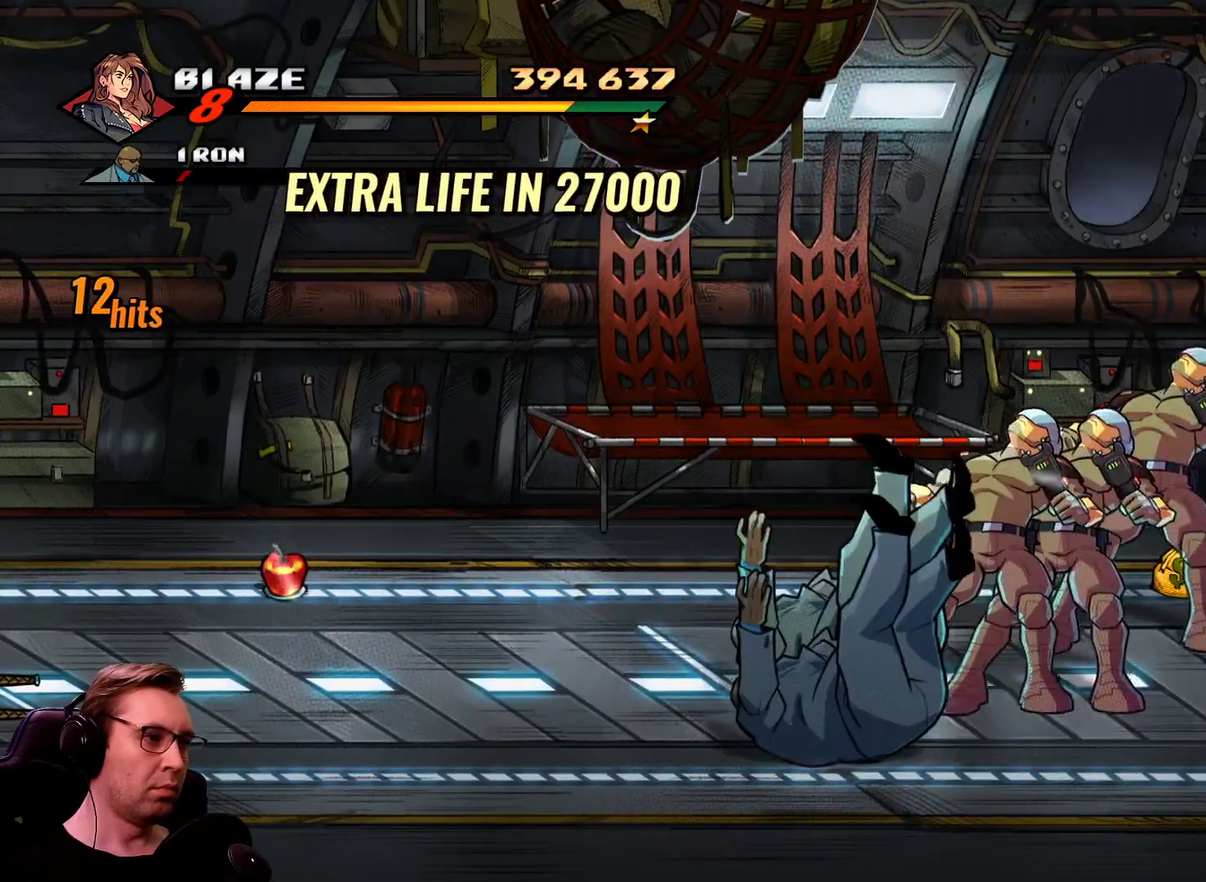
{"buttons": ["DPAD_RIGHT"], "events": [[100, "DPAD_LEFT", "up"], [100, "DPAD_RIGHT", "down"], [100, "R1", "up"], [233, "SQUARE", "down"], [384, "SQUARE", "up"]]}
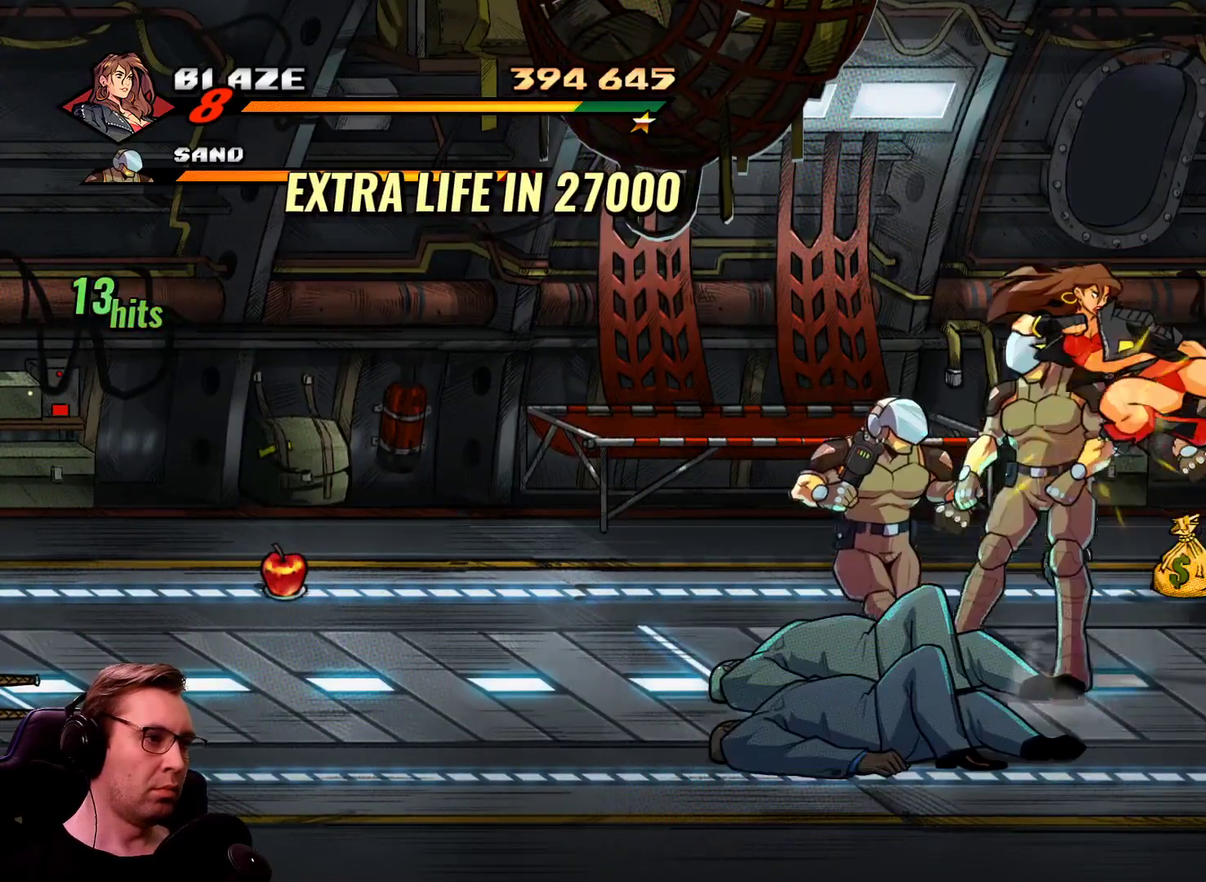
{"buttons": ["SQUARE", "DPAD_RIGHT"], "events": [[301, "R1", "down"], [451, "R1", "up"], [451, "SQUARE", "down"]]}